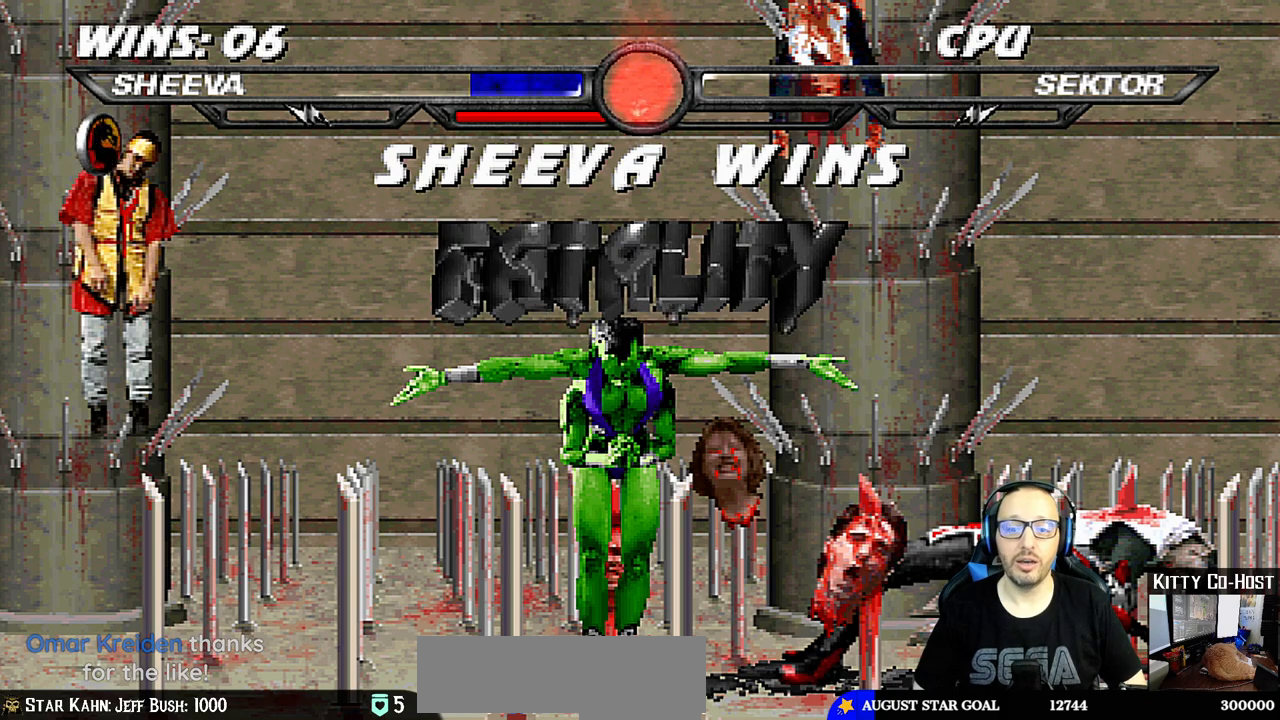
Gameplay with a controller (PlayStation layout); each line is a JSON object with the inputs held at the frame after it (dt_ms = milliseconds from this image to that frame). "events" lists button and stick changes between this image and that frame as [ms after this image, input, new state], when the widget could be followed in between.
{"dt_ms": 500, "buttons": ["CROSS"], "left_stick": "center", "right_stick": "center", "events": [[450, "CROSS", "down"]]}
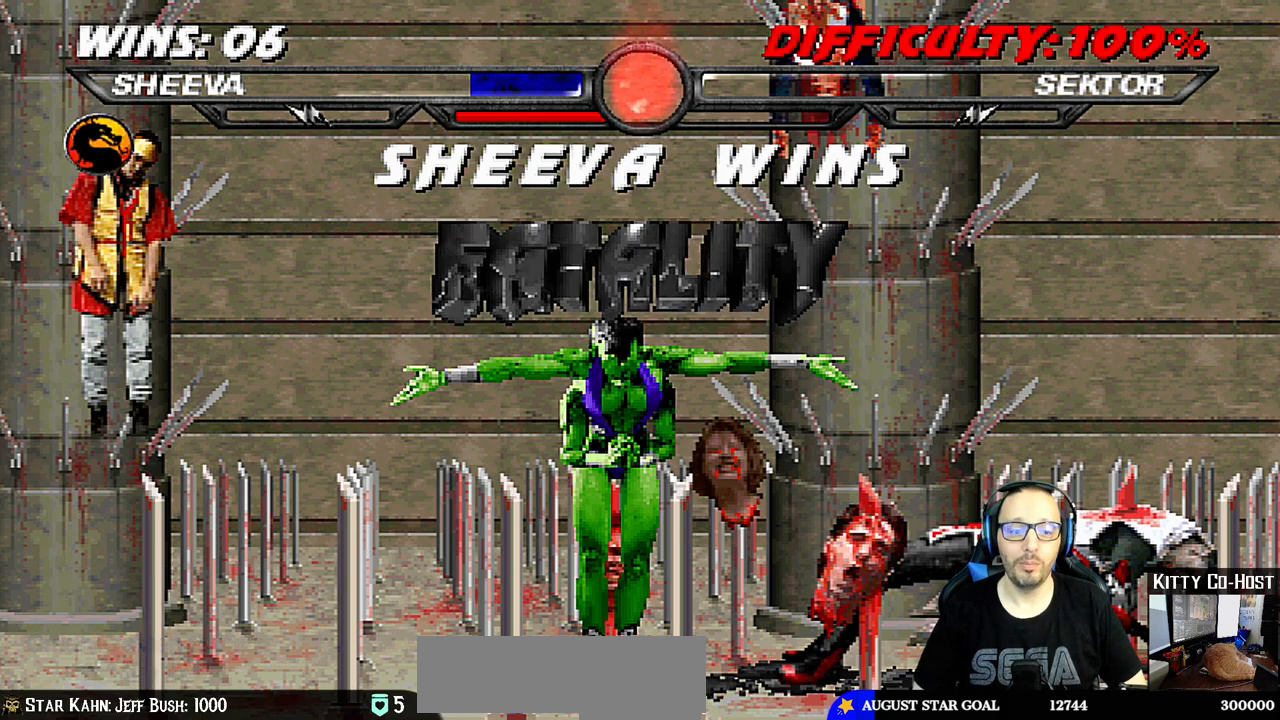
{"dt_ms": 500, "buttons": [], "left_stick": "center", "right_stick": "center", "events": [[83, "CROSS", "up"]]}
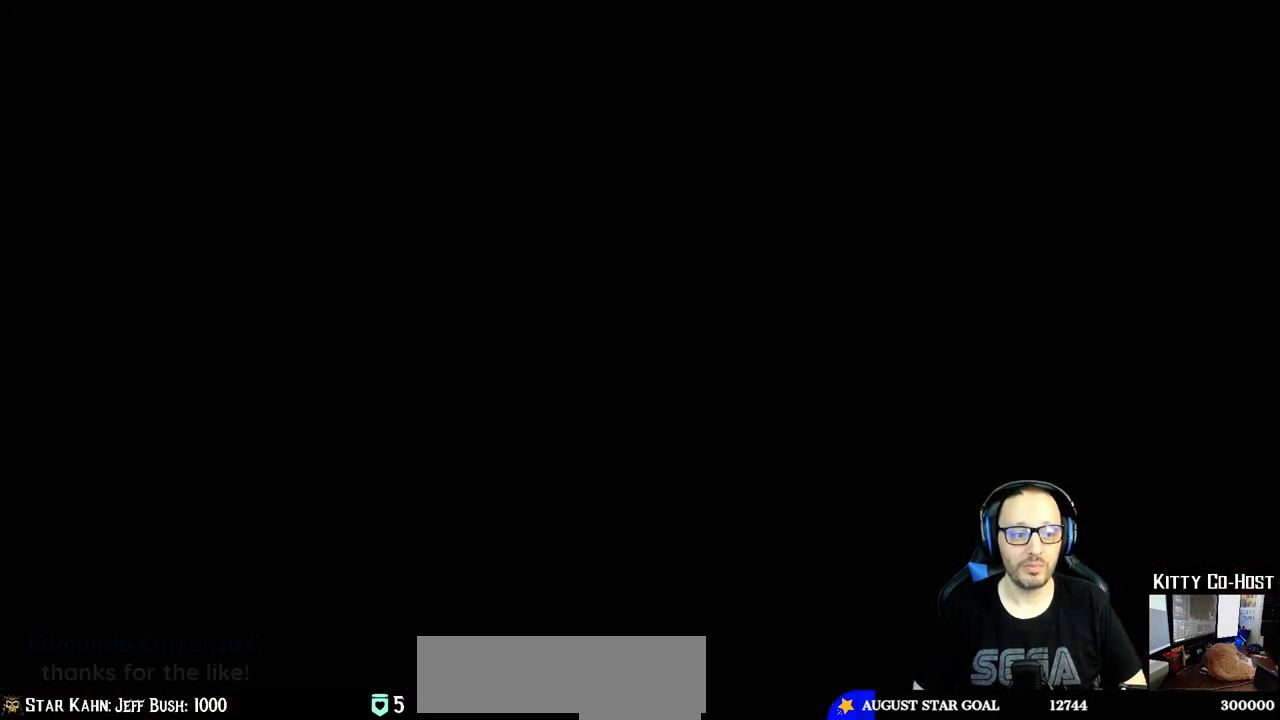
{"dt_ms": 500, "buttons": [], "left_stick": "center", "right_stick": "center", "events": []}
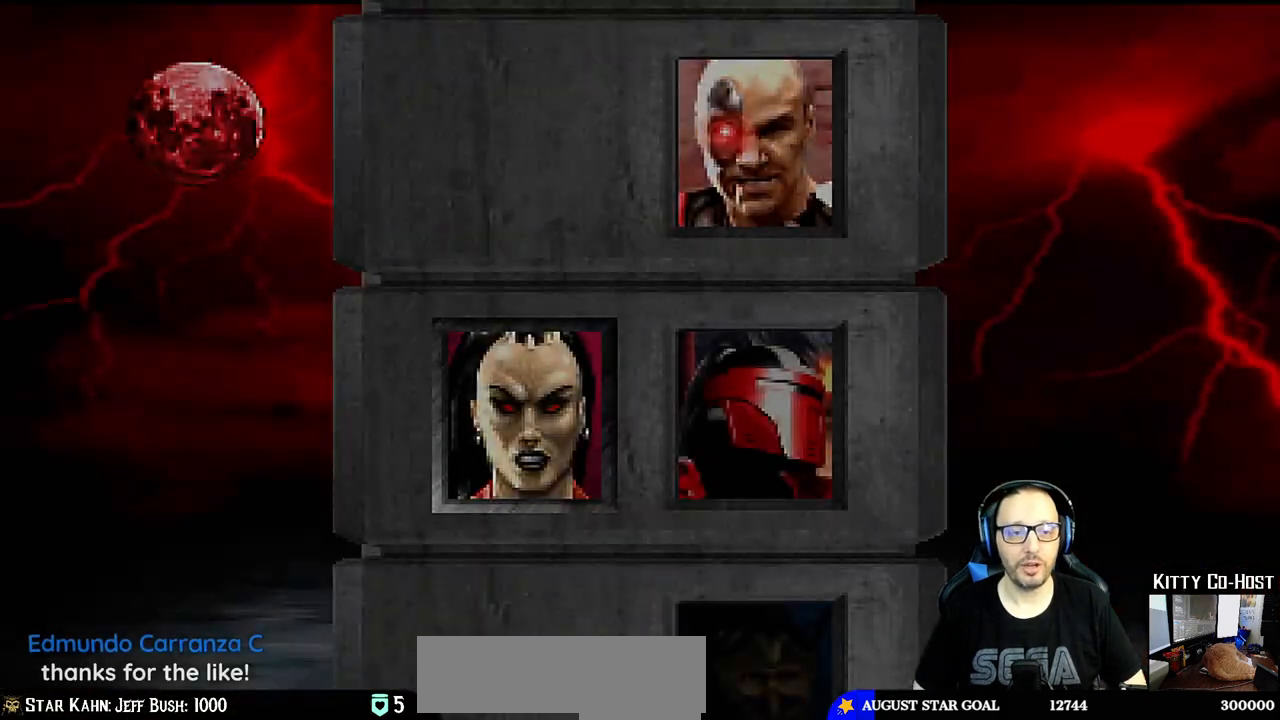
{"dt_ms": 500, "buttons": [], "left_stick": "center", "right_stick": "center", "events": []}
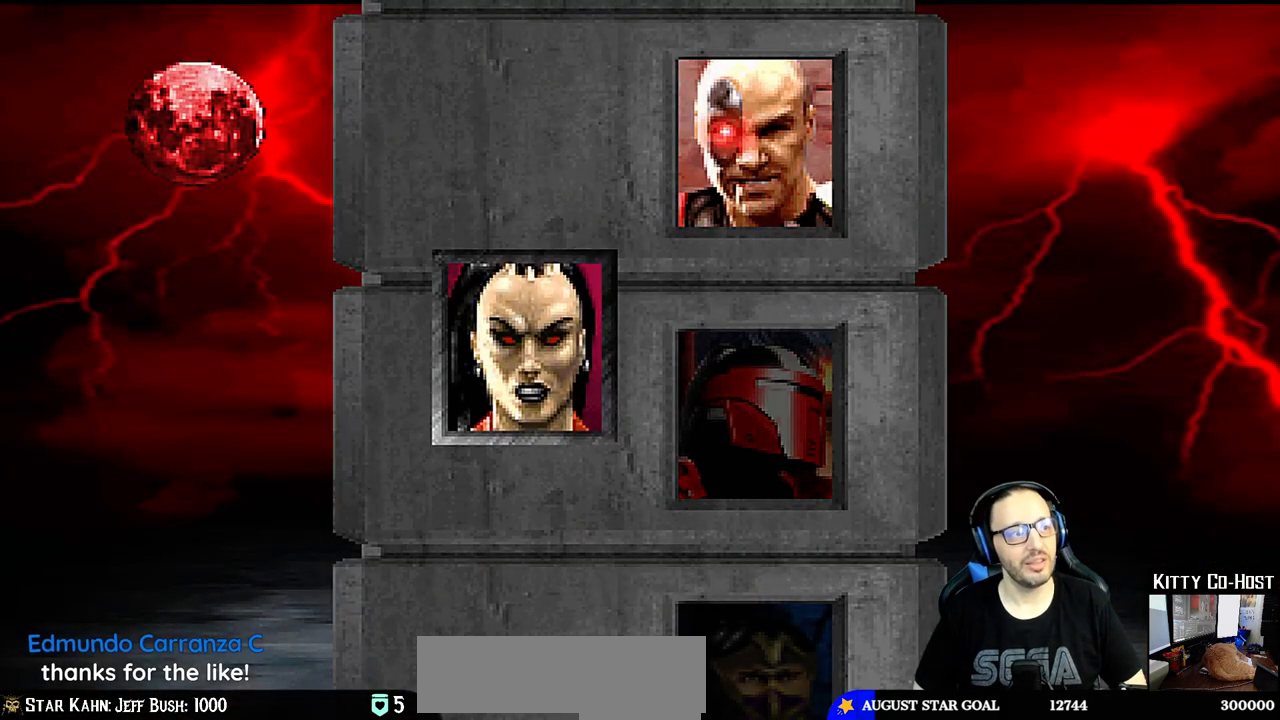
{"dt_ms": 500, "buttons": [], "left_stick": "center", "right_stick": "center", "events": []}
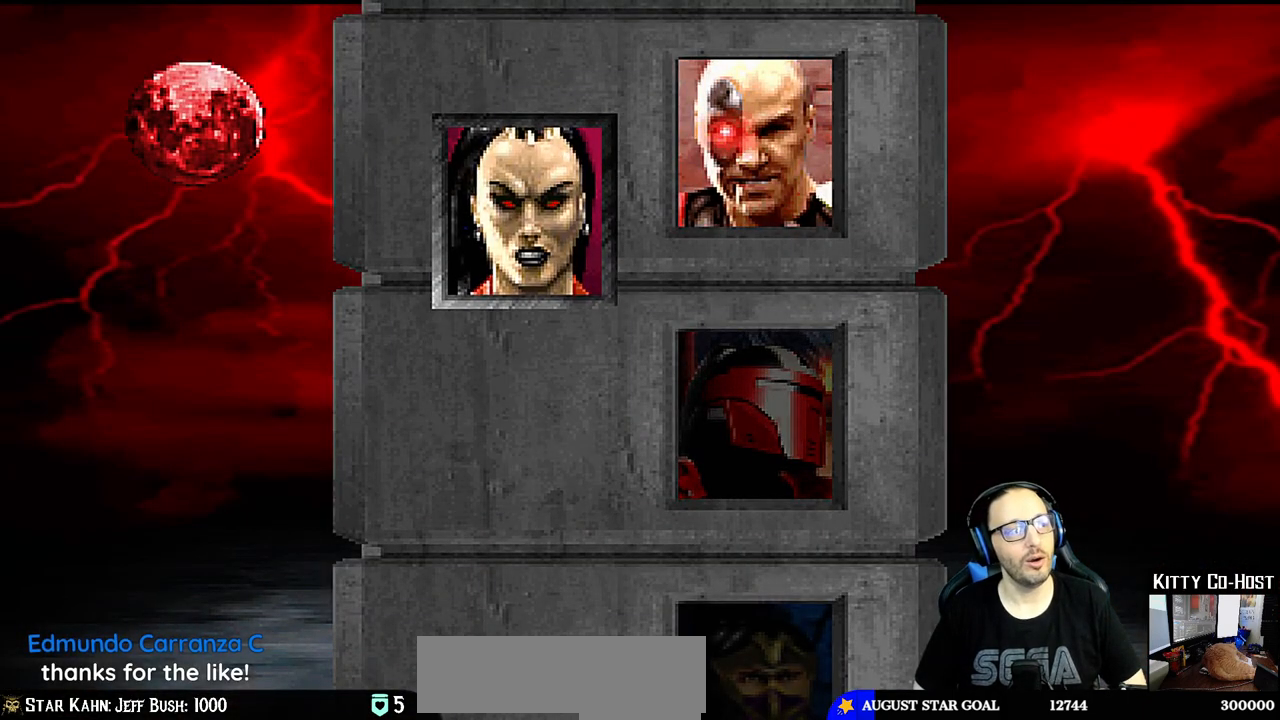
{"dt_ms": 500, "buttons": [], "left_stick": "center", "right_stick": "center", "events": []}
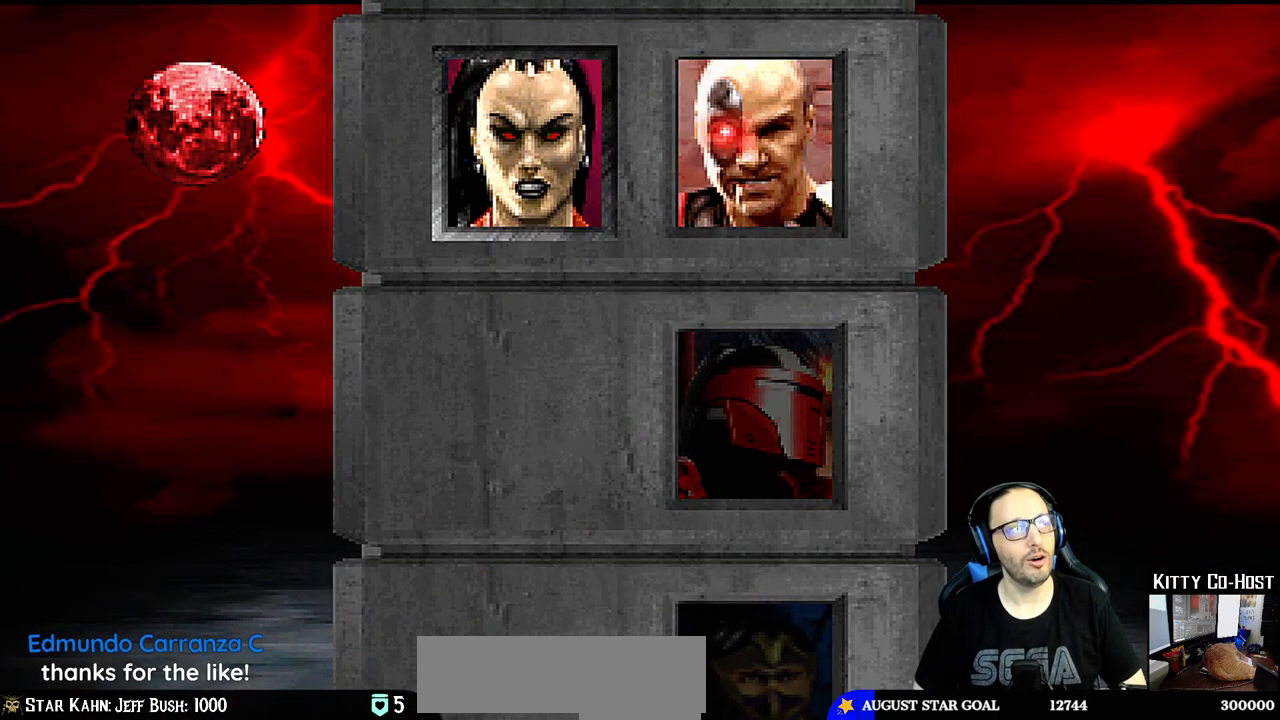
{"dt_ms": 500, "buttons": [], "left_stick": "center", "right_stick": "center", "events": []}
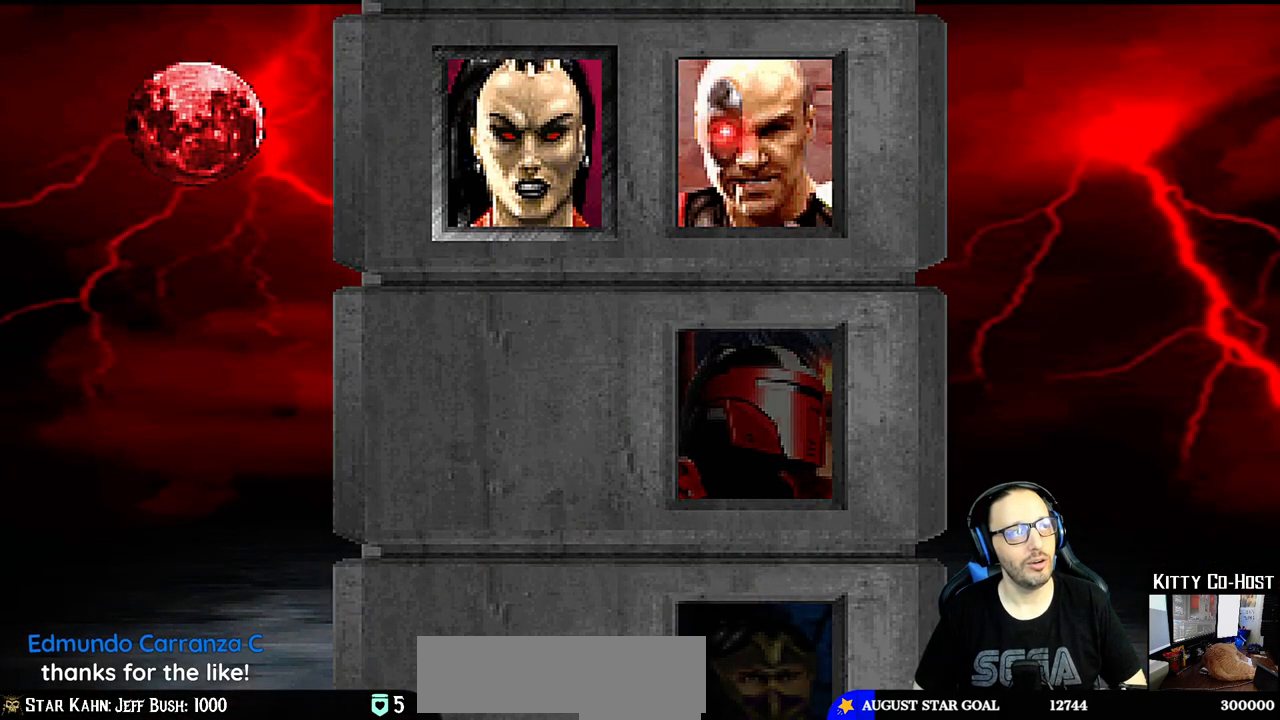
{"dt_ms": 500, "buttons": [], "left_stick": "center", "right_stick": "center", "events": []}
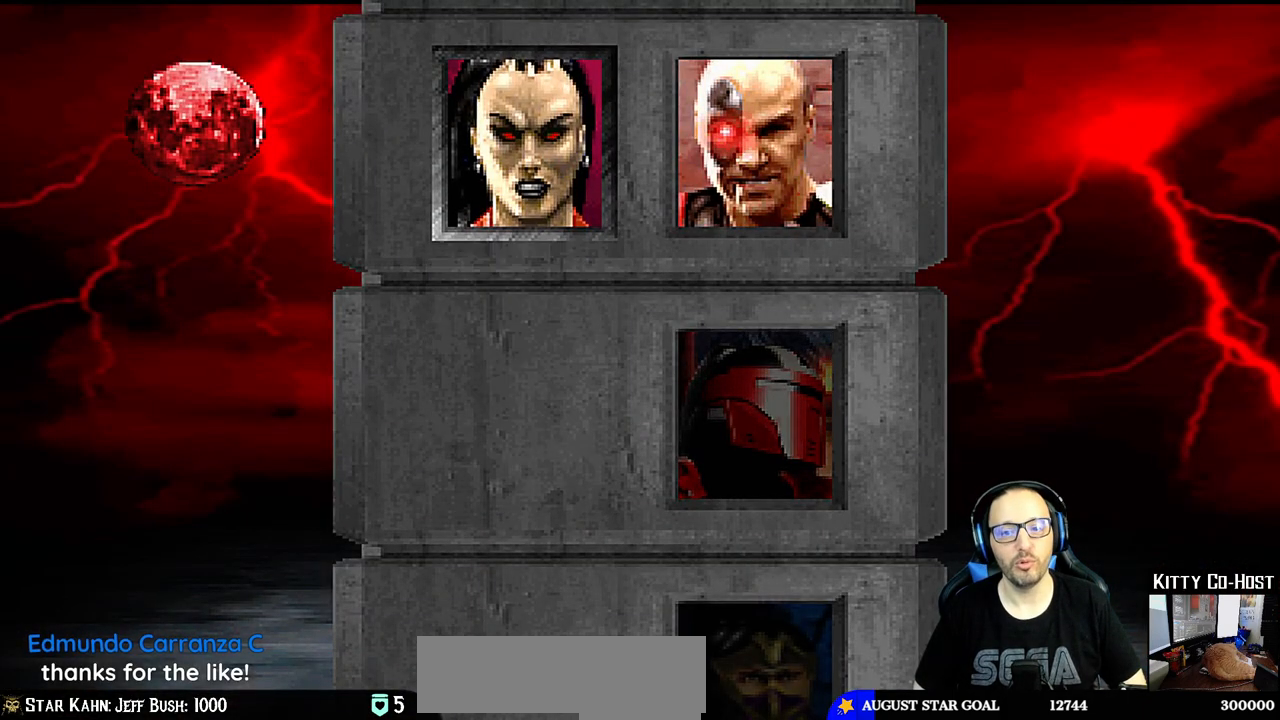
{"dt_ms": 500, "buttons": [], "left_stick": "center", "right_stick": "center", "events": [[300, "CROSS", "down"], [350, "CROSS", "up"]]}
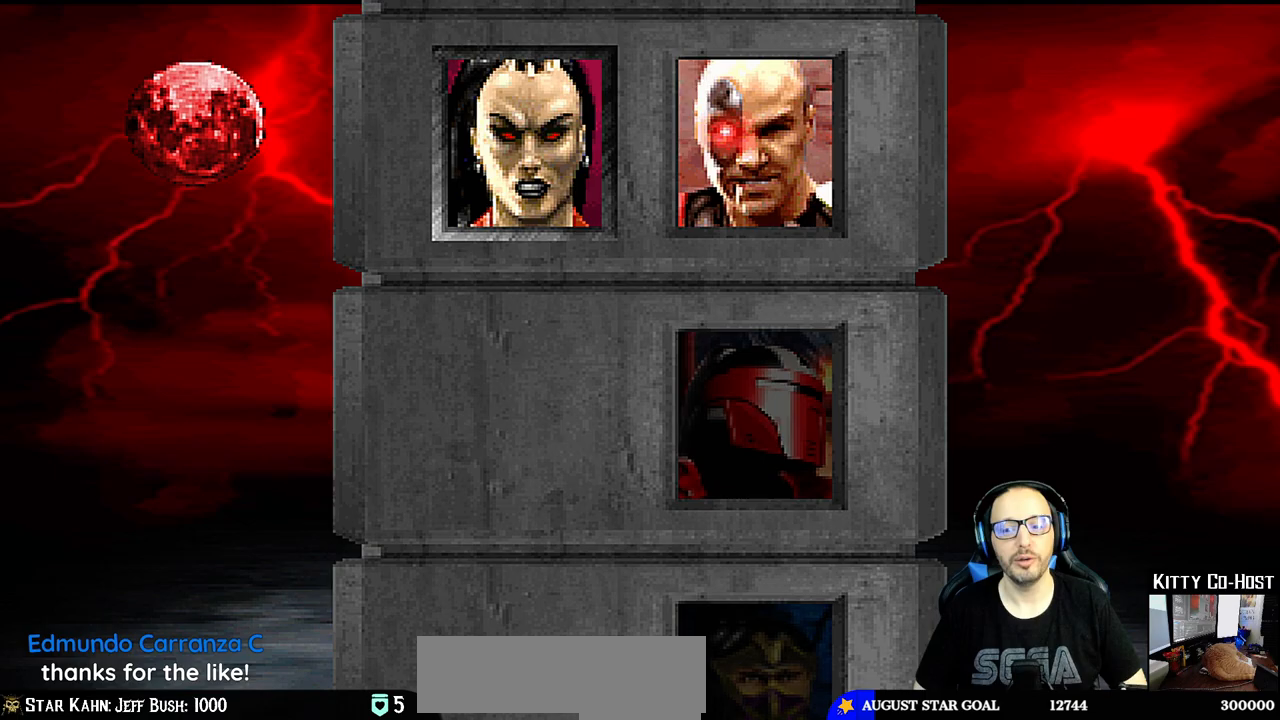
{"dt_ms": 500, "buttons": ["CROSS"], "left_stick": "center", "right_stick": "center", "events": [[67, "CROSS", "down"], [150, "CROSS", "up"], [317, "CROSS", "down"], [350, "CROSS", "up"], [500, "CROSS", "down"]]}
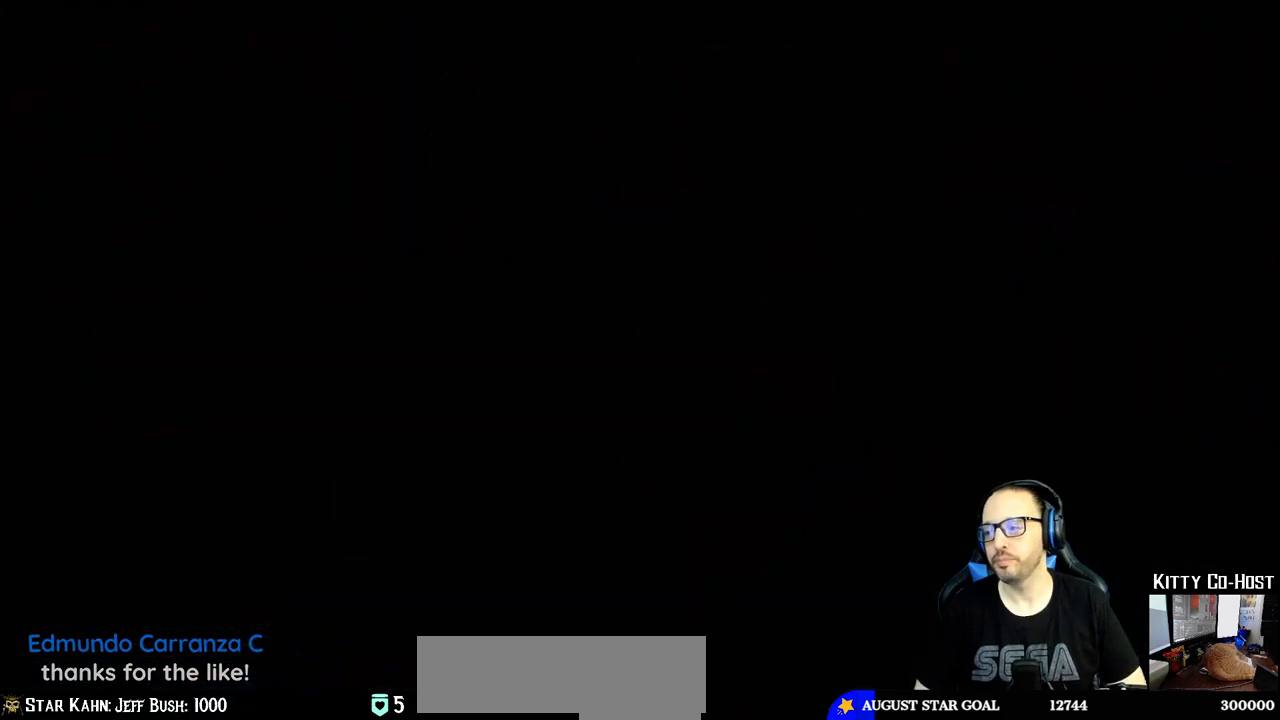
{"dt_ms": 500, "buttons": [], "left_stick": "center", "right_stick": "center", "events": [[67, "CROSS", "up"]]}
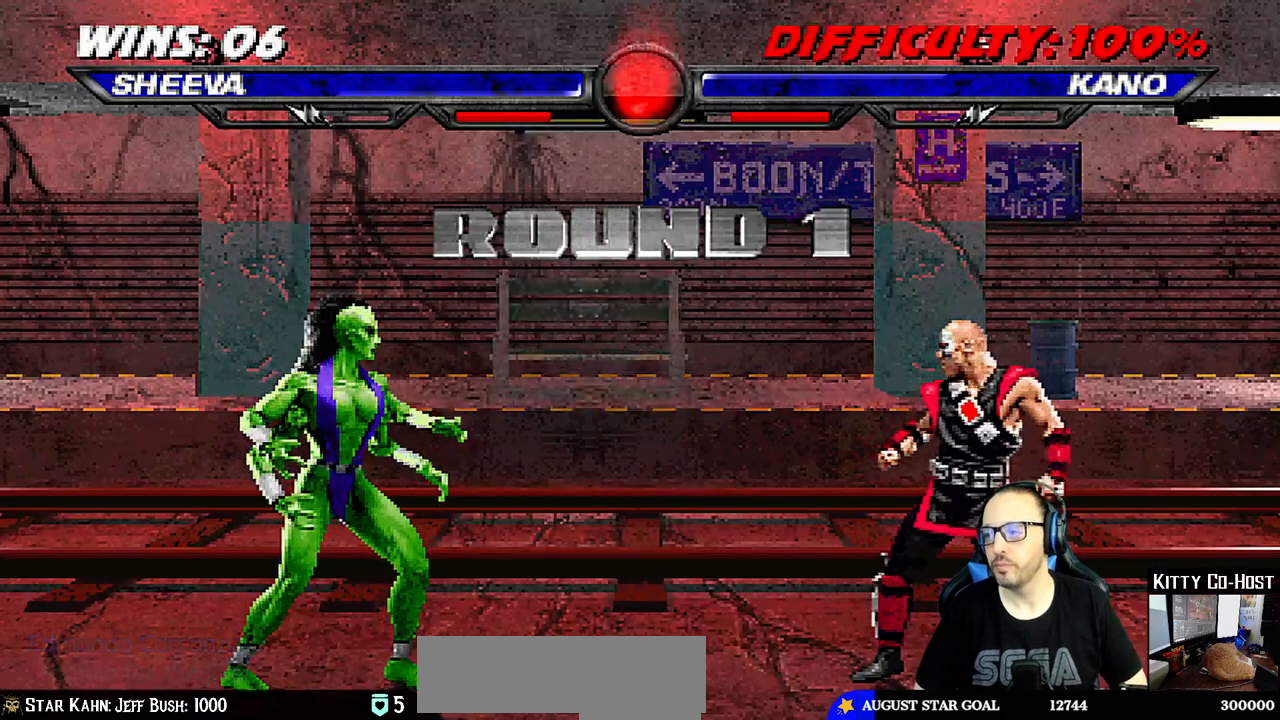
{"dt_ms": 500, "buttons": [], "left_stick": "center", "right_stick": "center", "events": []}
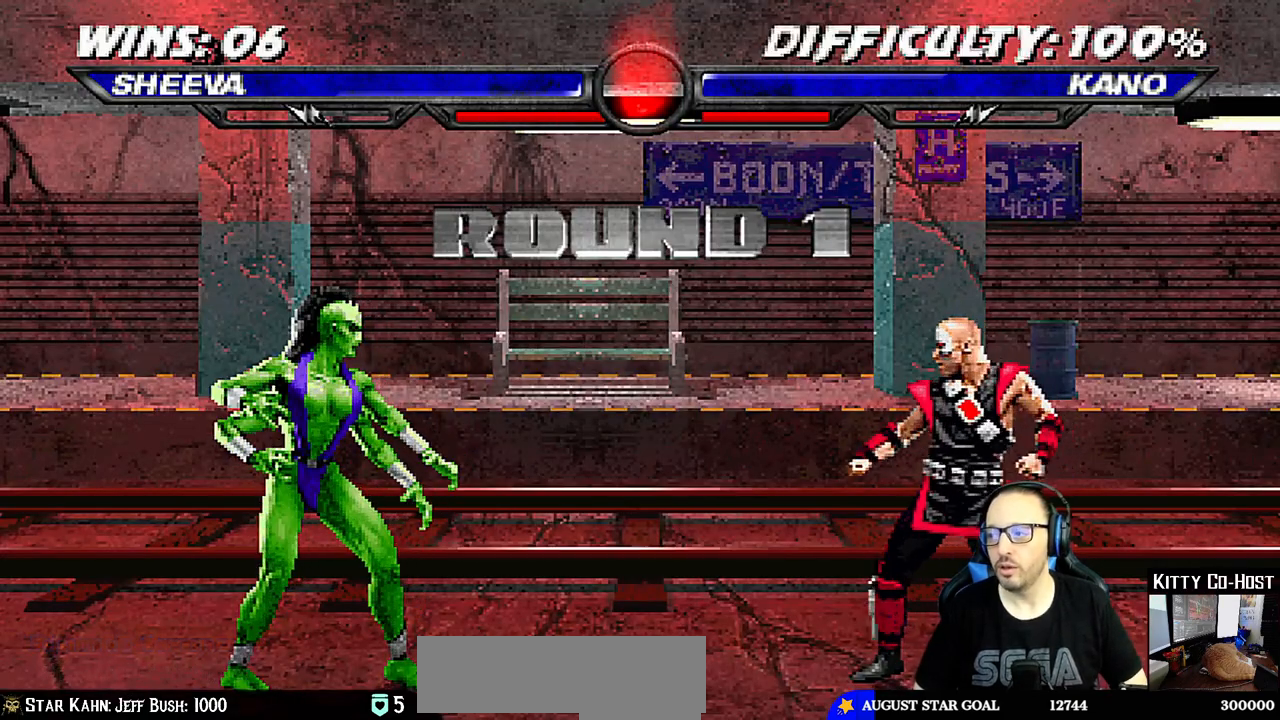
{"dt_ms": 500, "buttons": ["CIRCLE", "R1"], "left_stick": "center", "right_stick": "center", "events": [[150, "CROSS", "down"], [150, "R1", "down"], [250, "R1", "up"], [317, "CROSS", "up"], [417, "CIRCLE", "down"], [467, "R1", "down"]]}
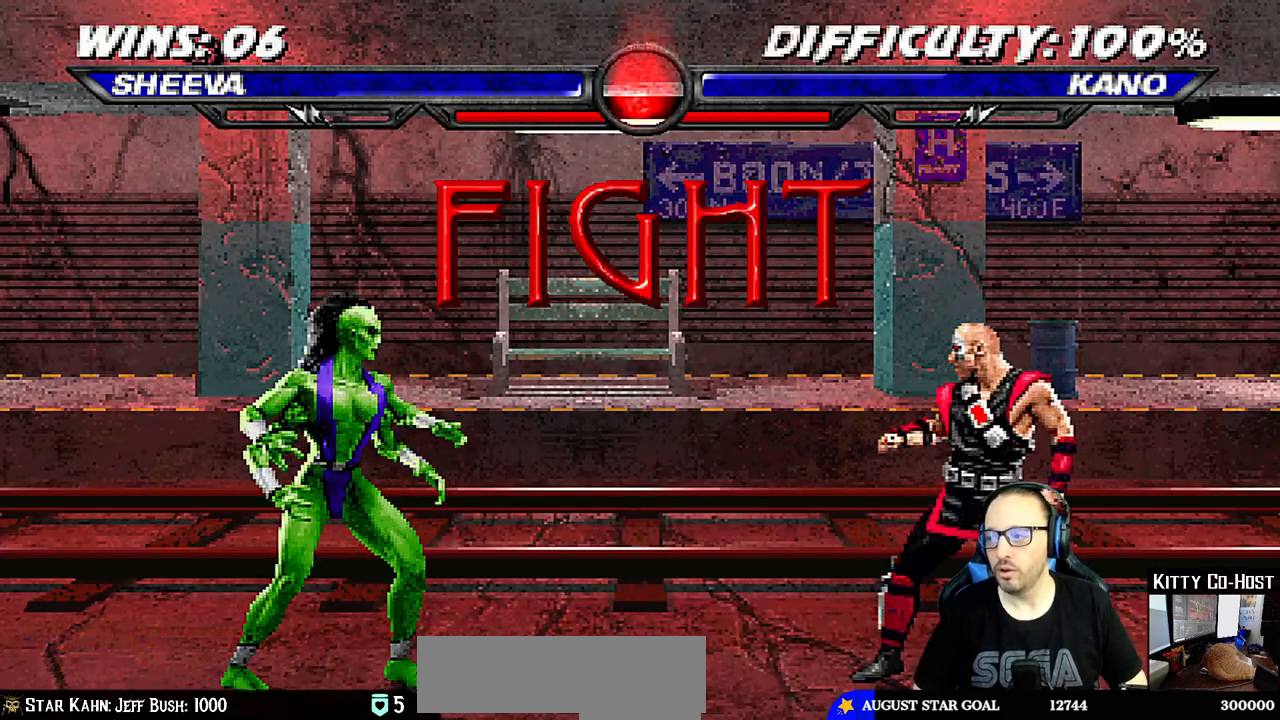
{"dt_ms": 500, "buttons": [], "left_stick": "center", "right_stick": "center", "events": [[17, "R1", "up"], [117, "CIRCLE", "up"], [183, "R1", "down"], [283, "CIRCLE", "down"], [400, "CIRCLE", "up"], [500, "R1", "up"]]}
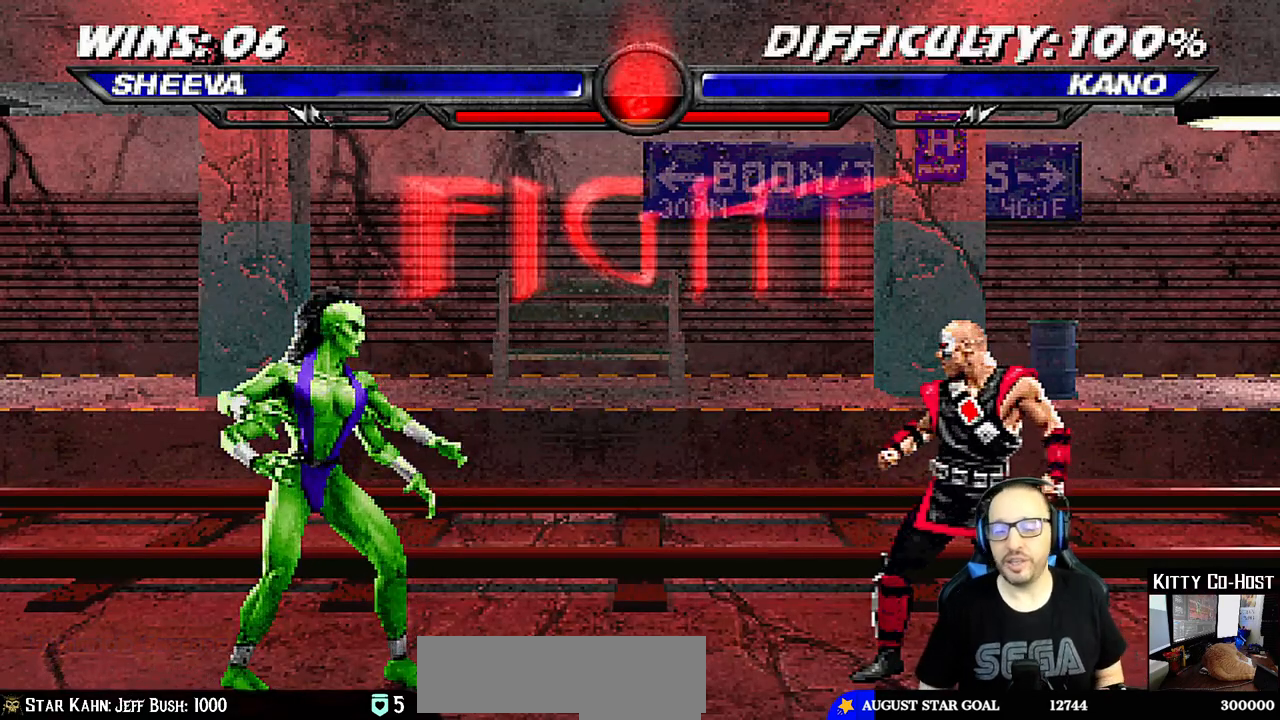
{"dt_ms": 500, "buttons": ["L1", "DPAD_UP", "DPAD_RIGHT"], "left_stick": "center", "right_stick": "center", "events": [[350, "L1", "down"], [367, "DPAD_RIGHT", "down"], [383, "DPAD_UP", "down"]]}
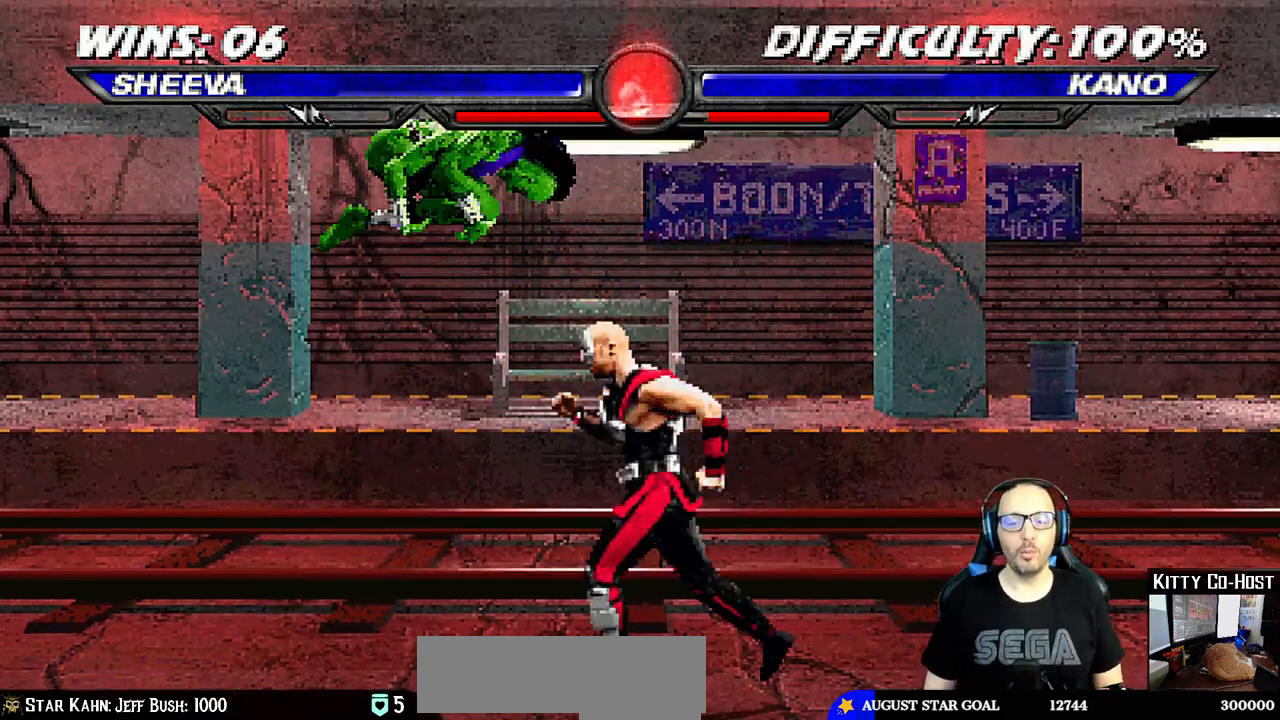
{"dt_ms": 500, "buttons": ["L1", "DPAD_UP", "DPAD_LEFT"], "left_stick": "center", "right_stick": "center", "events": [[33, "TRIANGLE", "down"], [167, "DPAD_RIGHT", "up"], [167, "DPAD_UP", "up"], [167, "TRIANGLE", "up"], [183, "L1", "up"], [233, "TRIANGLE", "down"], [383, "TRIANGLE", "up"], [483, "L1", "down"], [500, "DPAD_LEFT", "down"], [500, "DPAD_UP", "down"]]}
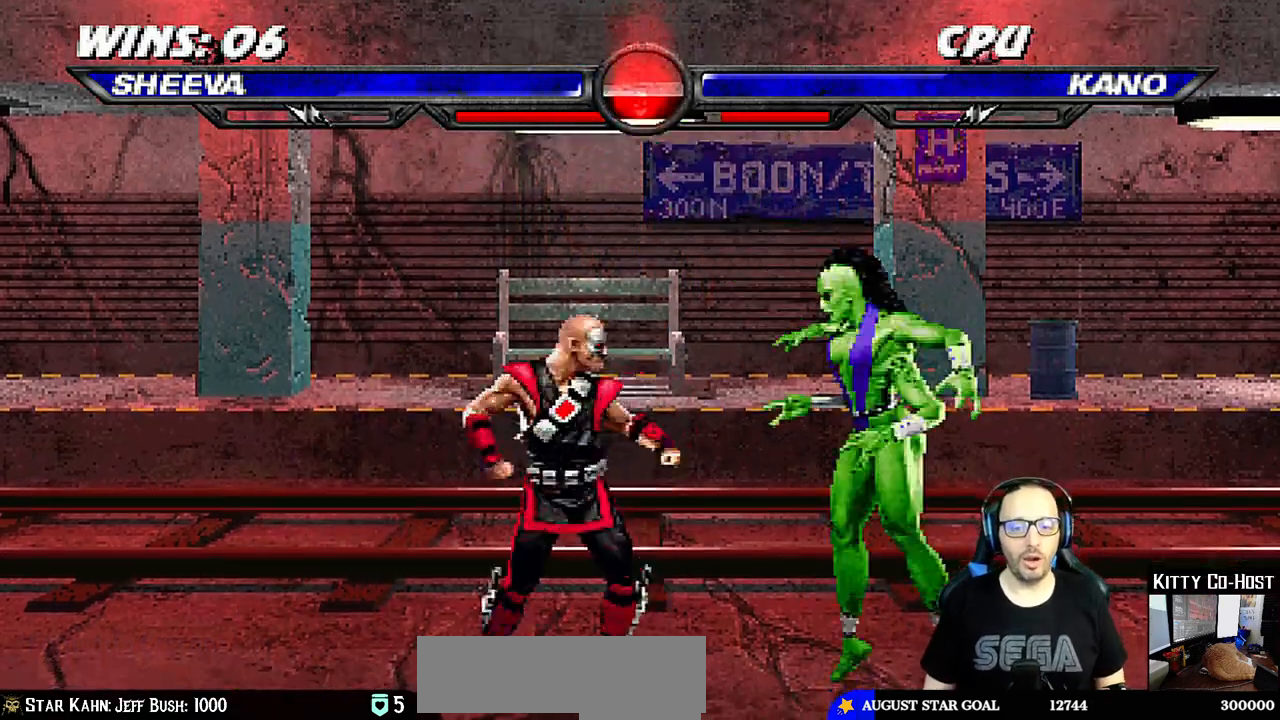
{"dt_ms": 500, "buttons": ["L1", "DPAD_RIGHT"], "left_stick": "center", "right_stick": "center", "events": [[167, "DPAD_LEFT", "up"], [200, "DPAD_RIGHT", "down"], [200, "DPAD_UP", "up"], [400, "SQUARE", "down"], [500, "SQUARE", "up"]]}
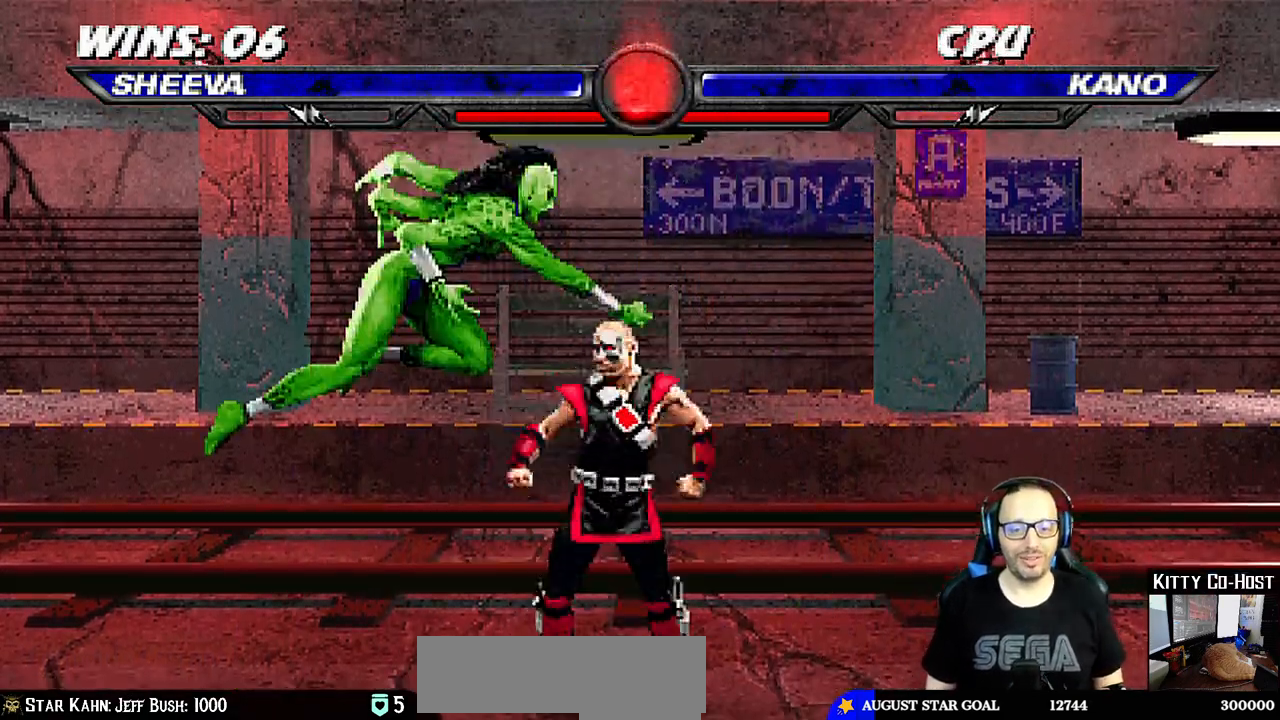
{"dt_ms": 500, "buttons": ["L1", "DPAD_LEFT"], "left_stick": "center", "right_stick": "center", "events": [[83, "SQUARE", "down"], [150, "SQUARE", "up"], [183, "DPAD_RIGHT", "up"], [250, "SQUARE", "down"], [300, "DPAD_LEFT", "down"], [317, "CROSS", "down"], [317, "SQUARE", "up"], [450, "CROSS", "up"]]}
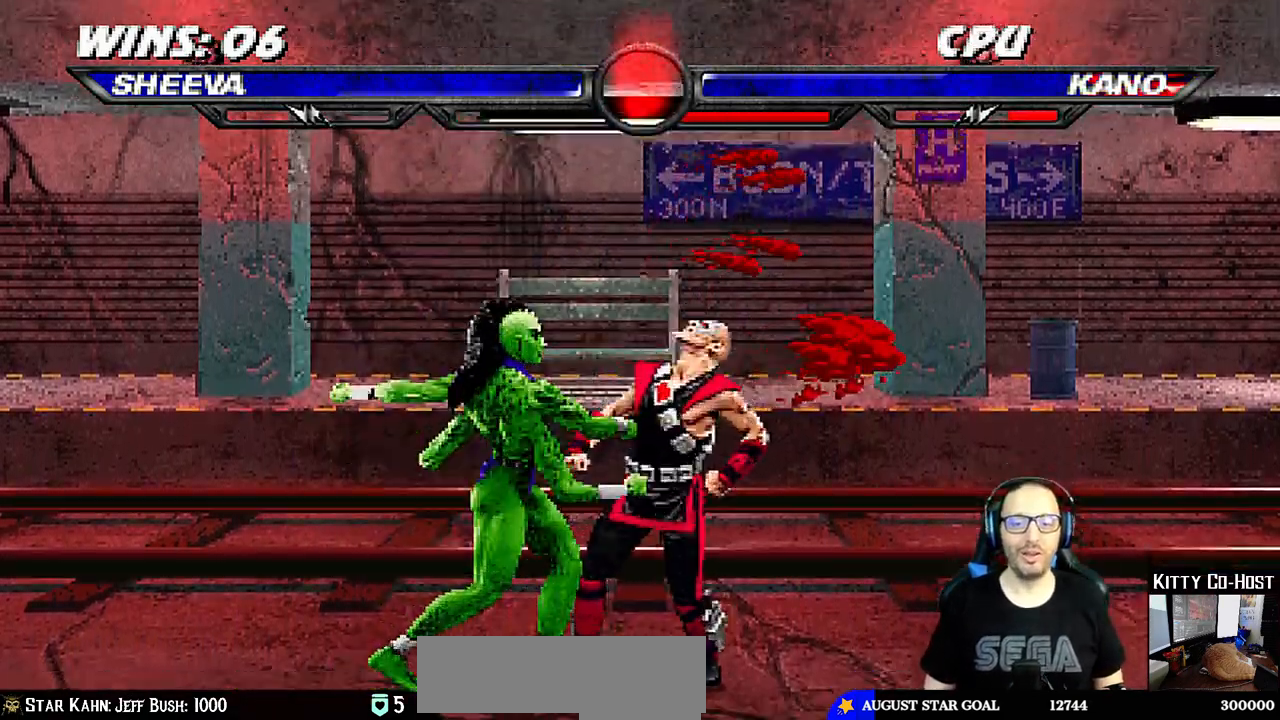
{"dt_ms": 500, "buttons": ["L1", "DPAD_LEFT"], "left_stick": "center", "right_stick": "center", "events": [[33, "TRIANGLE", "down"], [133, "TRIANGLE", "up"], [150, "right_stick", "right"], [200, "TRIANGLE", "down"], [267, "right_stick", "center"], [350, "CIRCLE", "down"], [367, "TRIANGLE", "up"], [483, "CIRCLE", "up"]]}
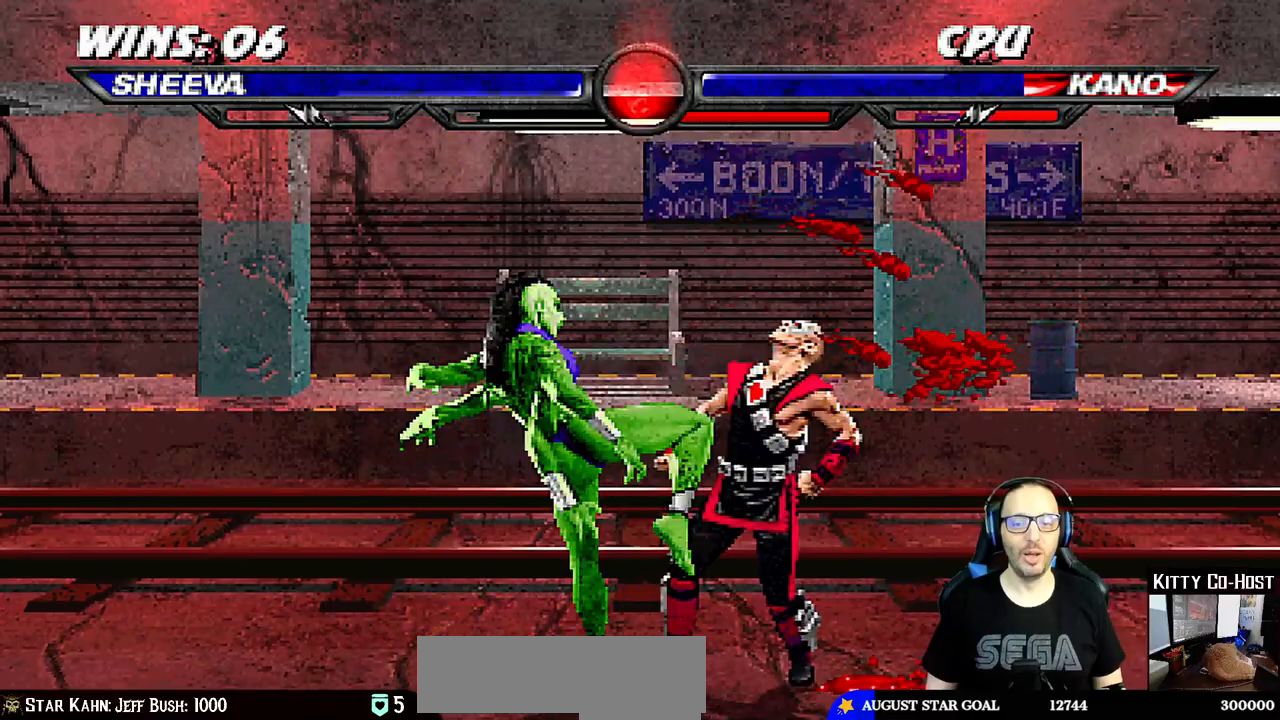
{"dt_ms": 500, "buttons": ["TRIANGLE", "L1"], "left_stick": "center", "right_stick": "center", "events": [[50, "TRIANGLE", "down"], [150, "TRIANGLE", "up"], [217, "TRIANGLE", "down"], [317, "TRIANGLE", "up"], [367, "TRIANGLE", "down"], [483, "DPAD_LEFT", "up"]]}
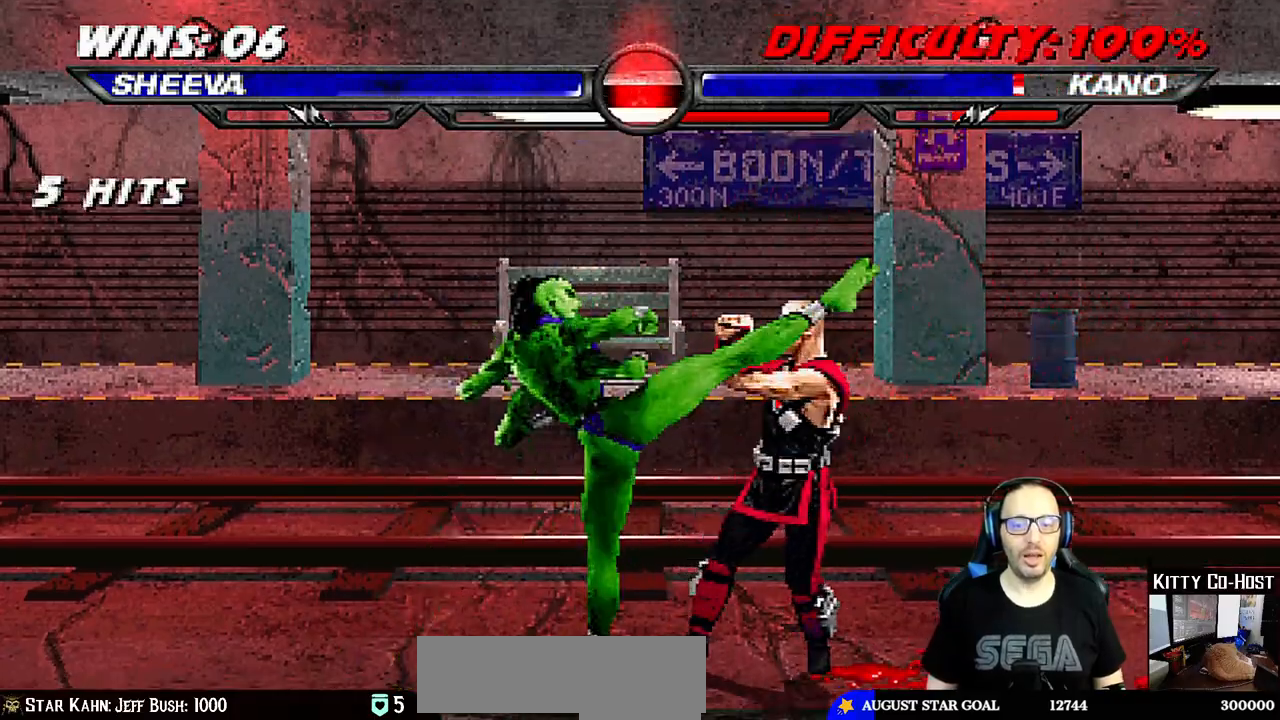
{"dt_ms": 500, "buttons": ["L1", "DPAD_UP", "DPAD_RIGHT"], "left_stick": "center", "right_stick": "center", "events": [[17, "L1", "up"], [50, "TRIANGLE", "up"], [283, "DPAD_RIGHT", "down"], [317, "L1", "down"], [350, "DPAD_UP", "down"]]}
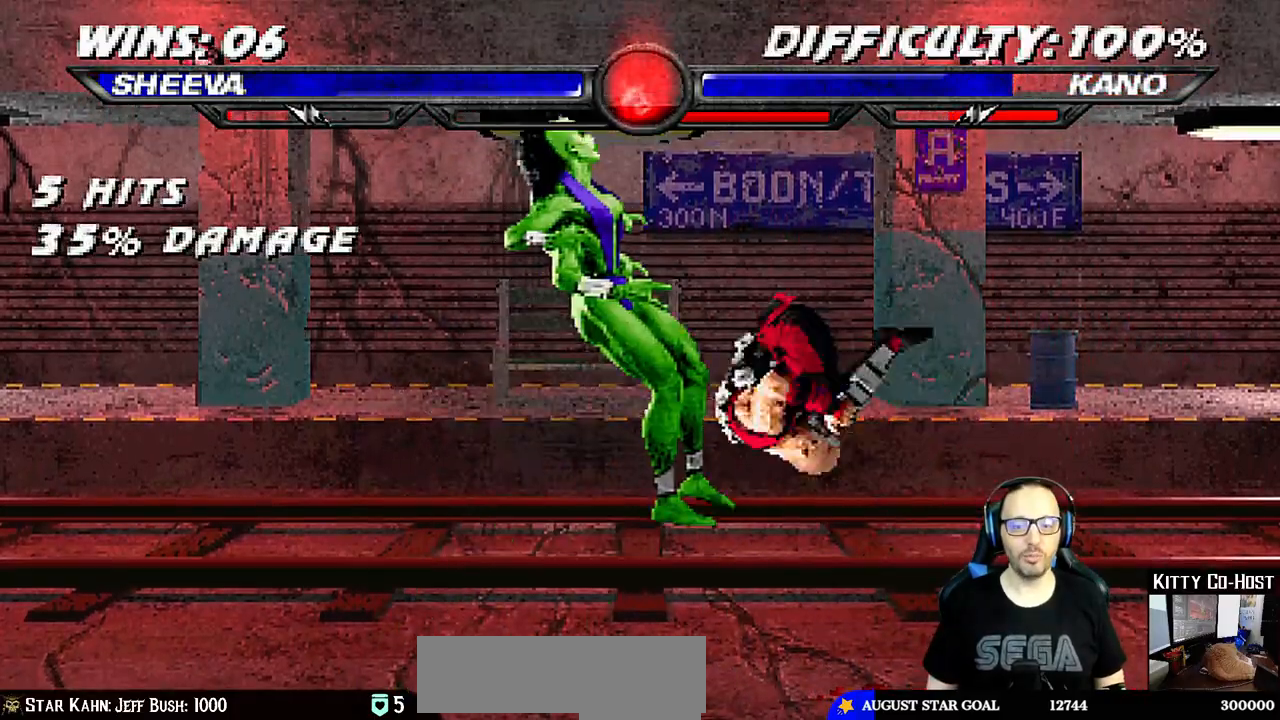
{"dt_ms": 500, "buttons": ["L1", "R1", "DPAD_DOWN", "DPAD_LEFT"], "left_stick": "center", "right_stick": "center", "events": [[150, "DPAD_UP", "up"], [167, "DPAD_RIGHT", "up"], [233, "SQUARE", "down"], [267, "L1", "up"], [300, "DPAD_LEFT", "down"], [317, "SQUARE", "up"], [333, "DPAD_DOWN", "down"], [350, "L1", "down"], [417, "R1", "down"]]}
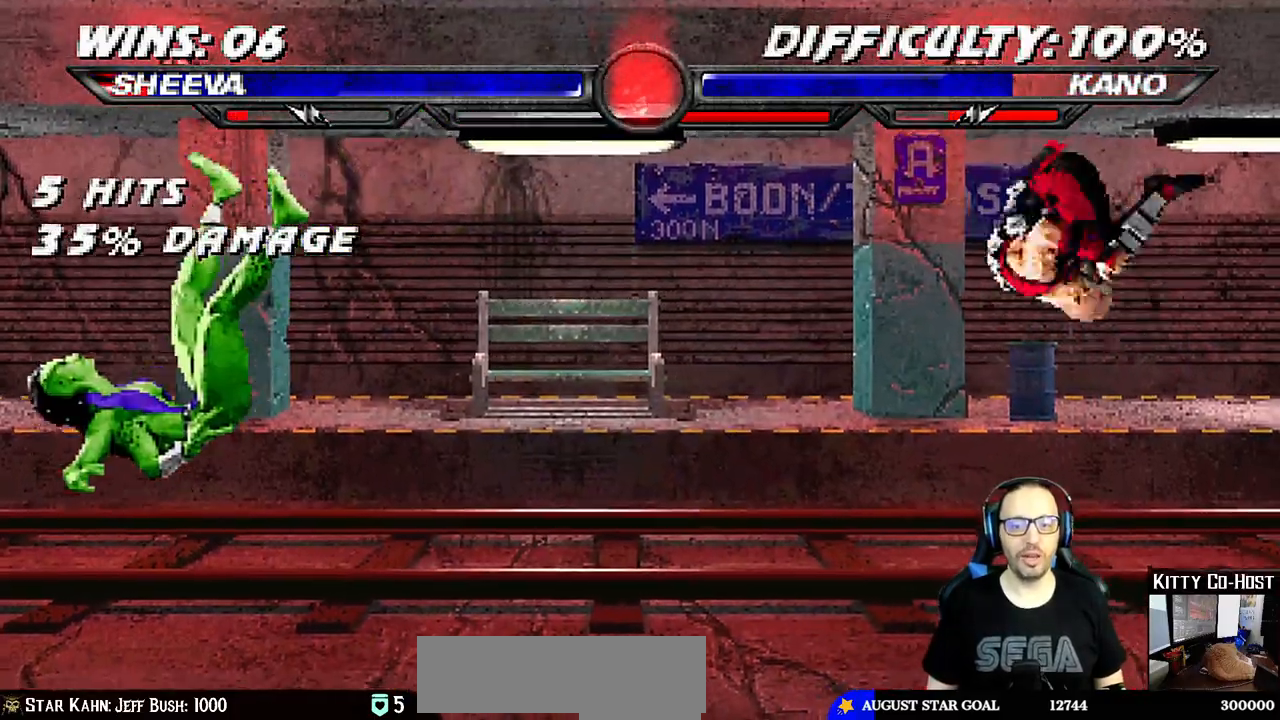
{"dt_ms": 500, "buttons": ["DPAD_UP"], "left_stick": "center", "right_stick": "center", "events": [[250, "DPAD_DOWN", "up"], [283, "R1", "up"], [300, "DPAD_LEFT", "up"], [333, "L1", "up"], [417, "DPAD_DOWN", "down"], [467, "DPAD_DOWN", "up"], [483, "DPAD_UP", "down"]]}
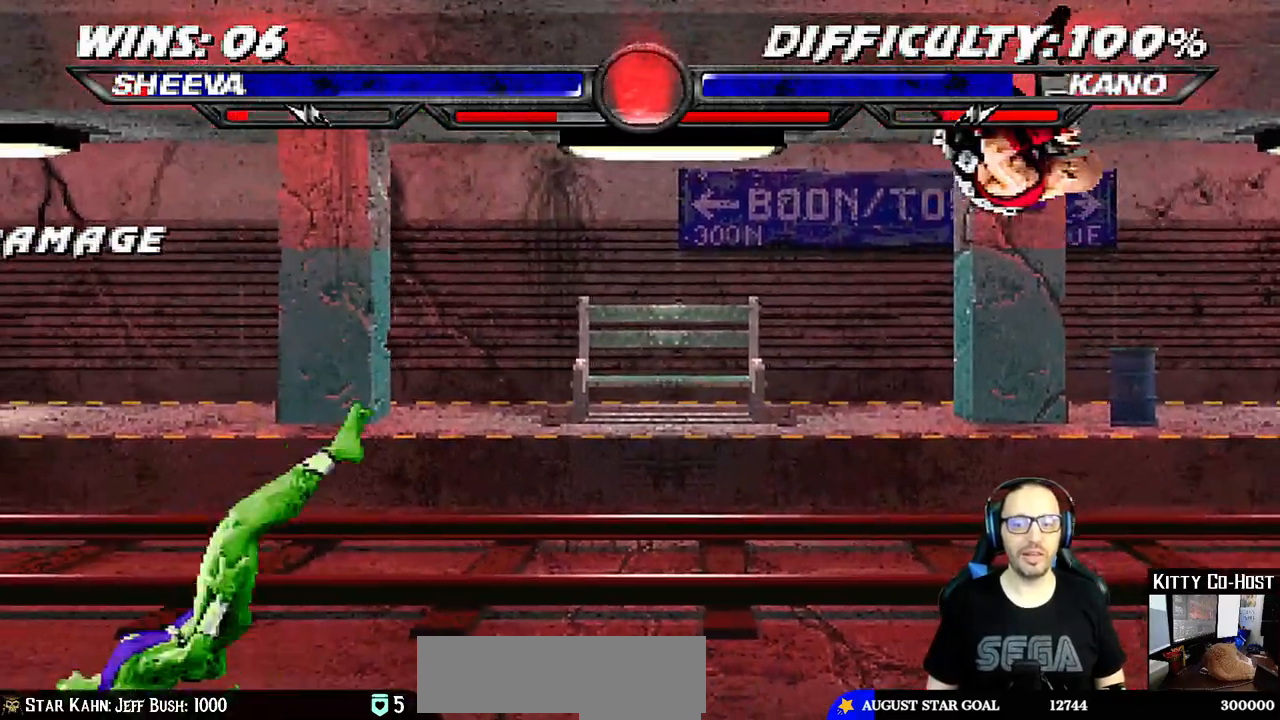
{"dt_ms": 1000, "buttons": ["L1", "R1", "DPAD_DOWN", "DPAD_RIGHT"], "left_stick": "center", "right_stick": "center"}
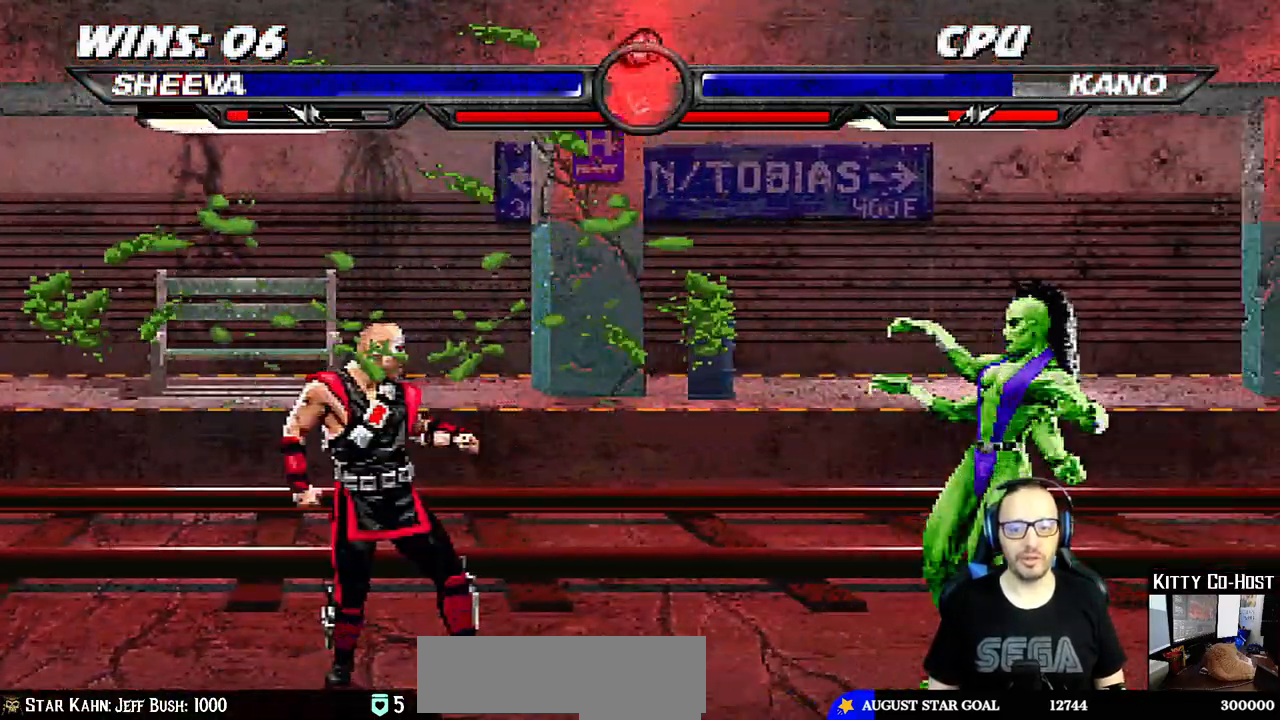
{"dt_ms": 500, "buttons": ["L1", "R1", "DPAD_DOWN", "DPAD_RIGHT"], "left_stick": "center", "right_stick": "center", "events": []}
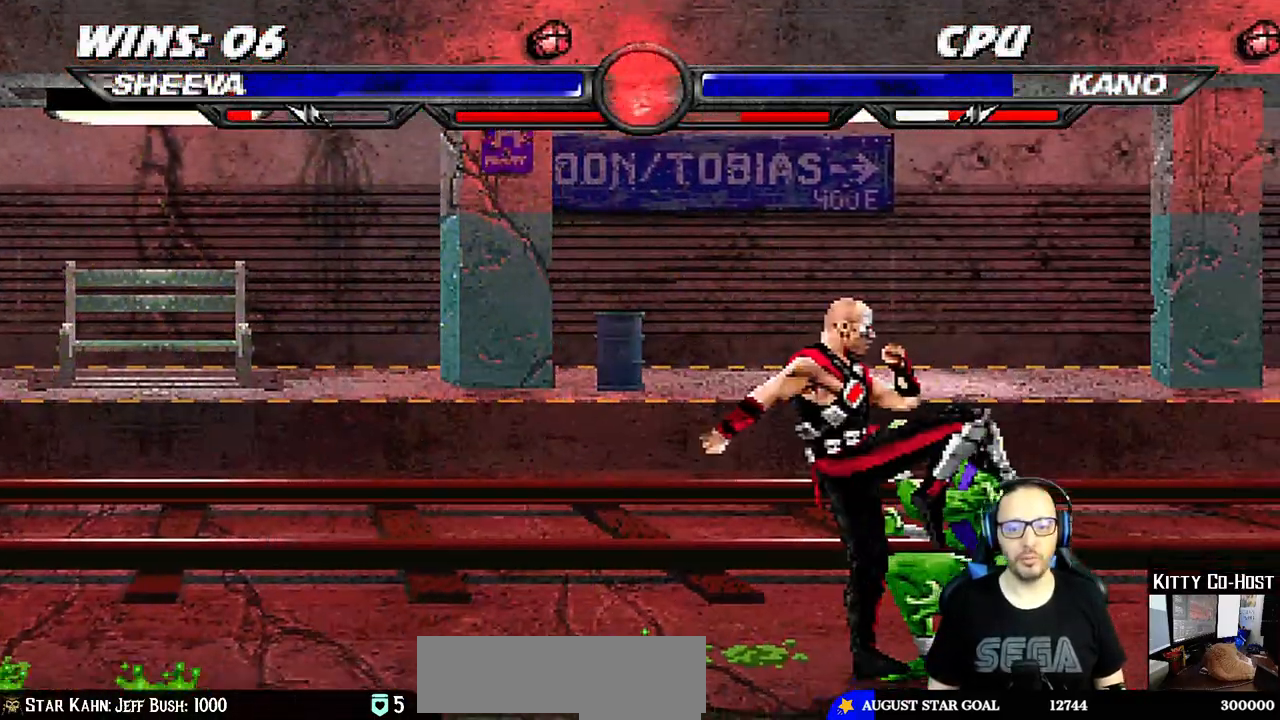
{"dt_ms": 500, "buttons": ["L1", "R1", "DPAD_DOWN", "DPAD_RIGHT"], "left_stick": "center", "right_stick": "center", "events": []}
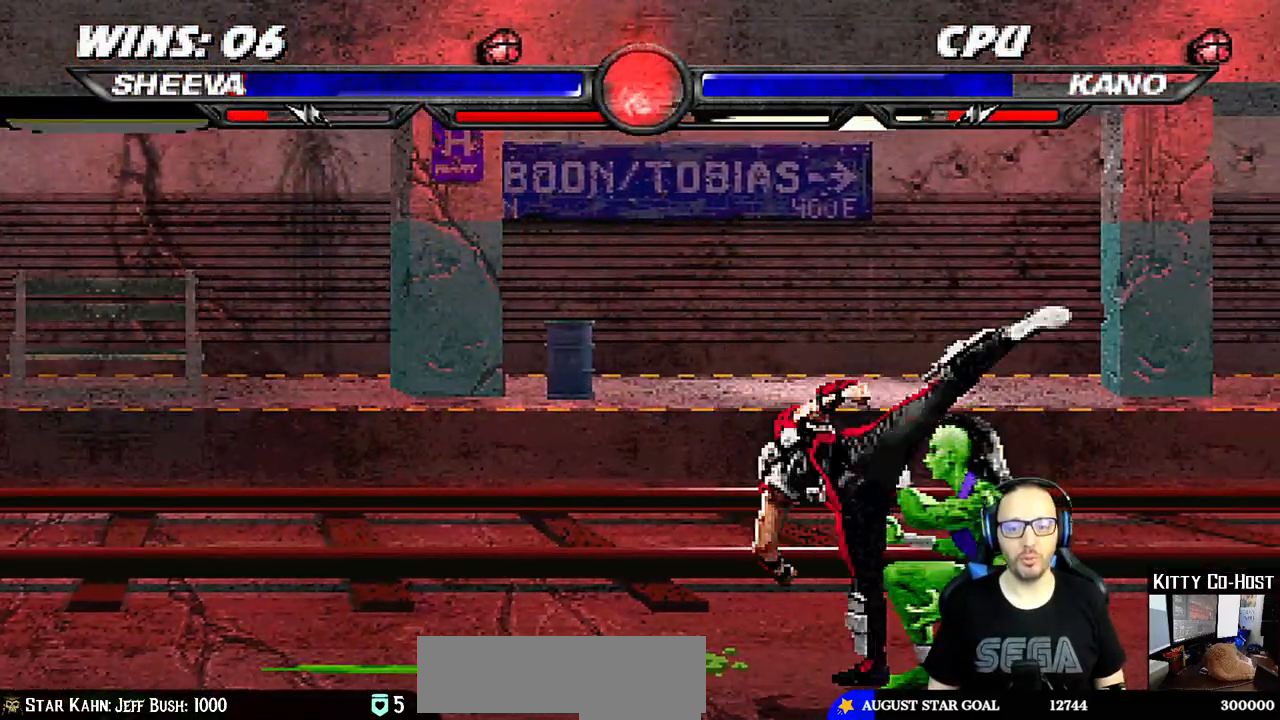
{"dt_ms": 500, "buttons": [], "left_stick": "center", "right_stick": "center"}
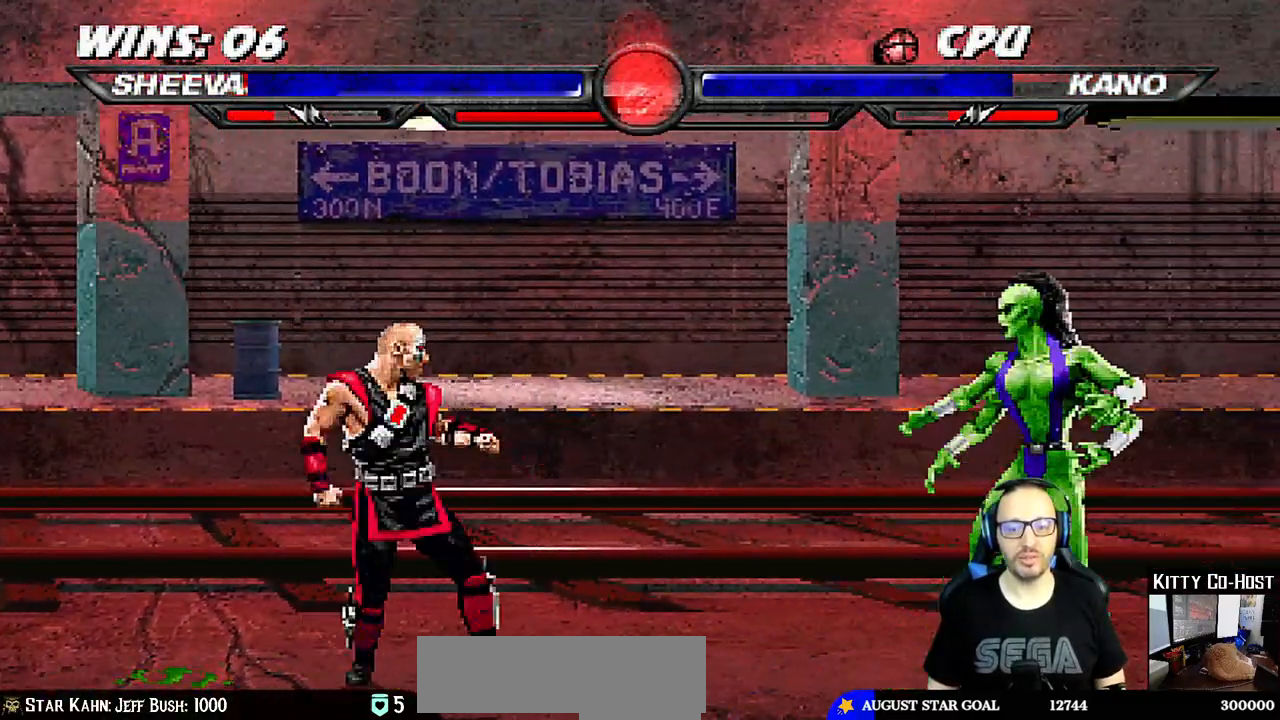
{"dt_ms": 500, "buttons": ["SQUARE", "L1"], "left_stick": "center", "right_stick": "center", "events": [[100, "DPAD_LEFT", "down"], [100, "L1", "down"], [117, "DPAD_UP", "down"], [367, "DPAD_LEFT", "up"], [383, "DPAD_UP", "up"], [450, "SQUARE", "down"]]}
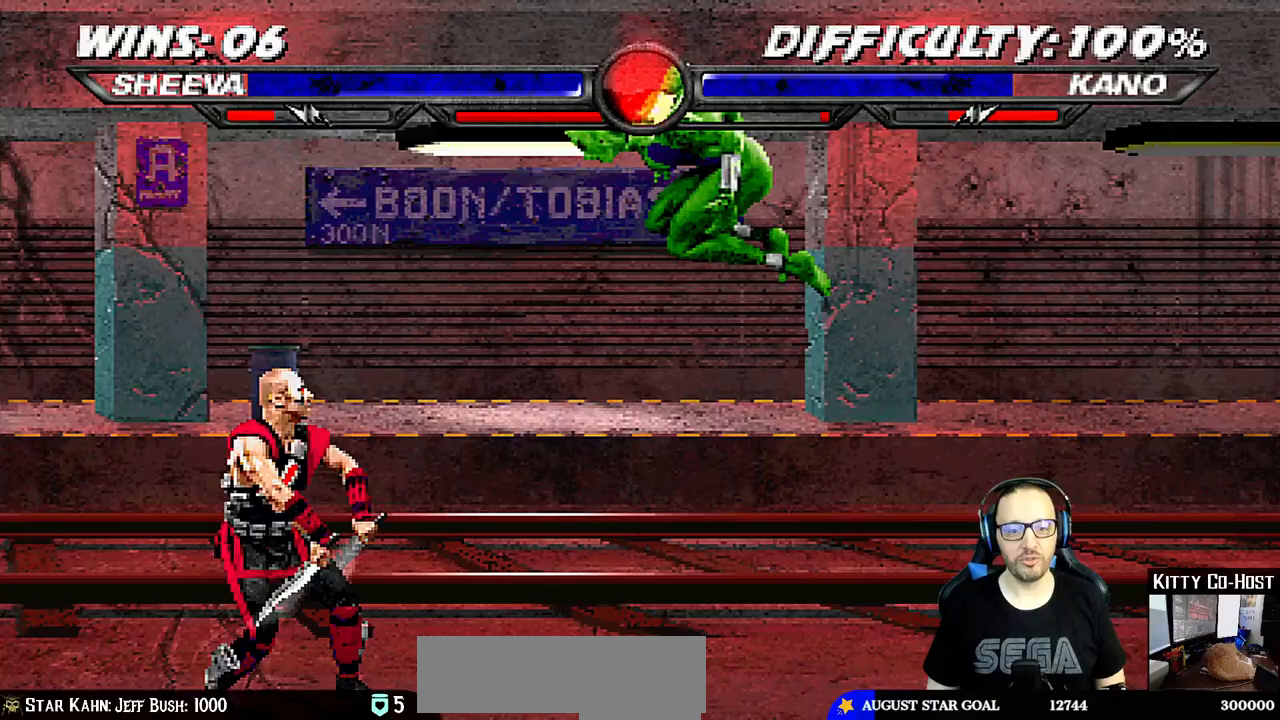
{"dt_ms": 500, "buttons": ["L1", "DPAD_UP", "DPAD_LEFT"], "left_stick": "center", "right_stick": "center", "events": [[67, "SQUARE", "up"], [100, "L1", "up"], [283, "DPAD_LEFT", "down"], [283, "DPAD_UP", "down"], [283, "L1", "down"]]}